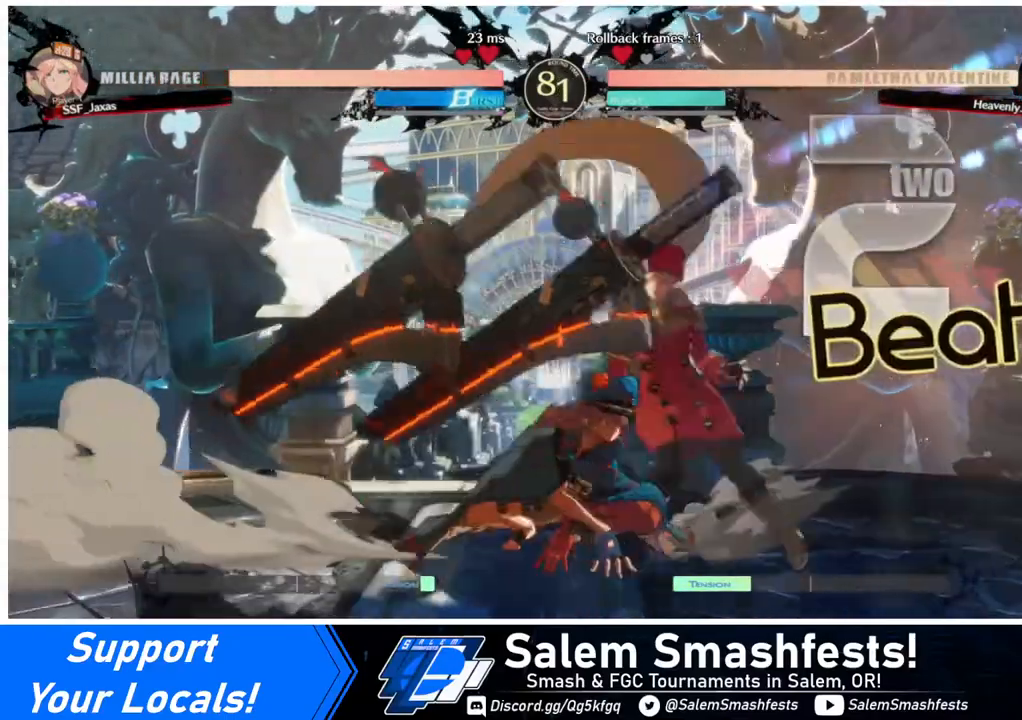
Gameplay with a controller (arcade stick); each line is a JSON object with the inputs held at the frame after it. "events" lists button and stick changes between this image and that frame as [ms after this image, input, new state], when the widget could be followed in between. Not read: L3 R3.
{"buttons": ["DPAD_DOWN", "DPAD_RIGHT"], "events": []}
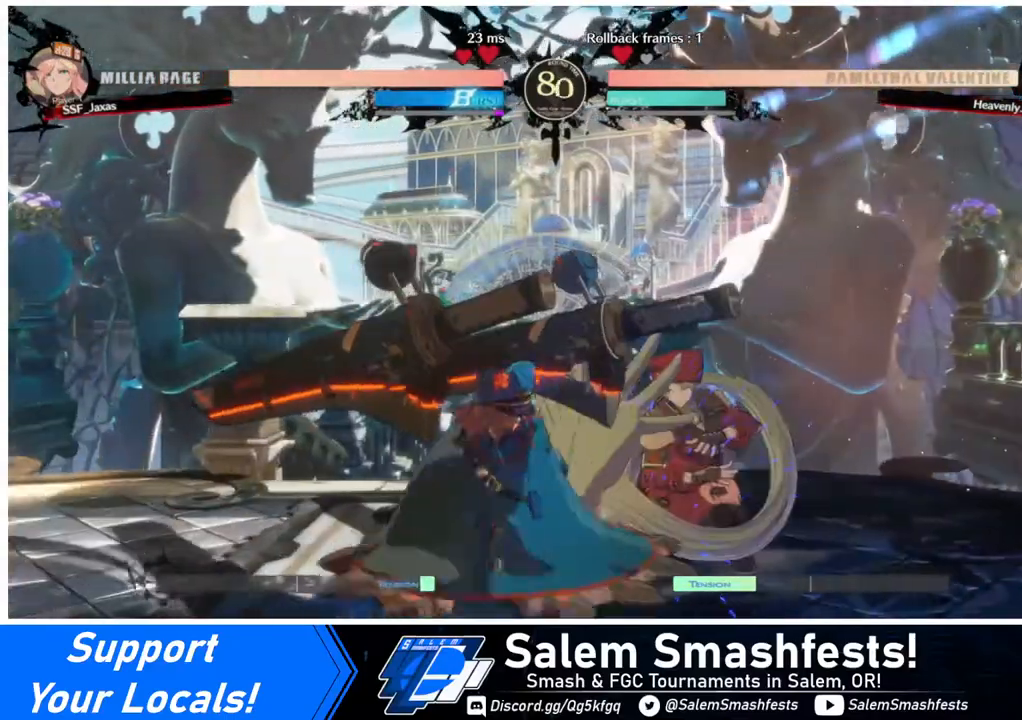
{"buttons": ["DPAD_DOWN", "DPAD_RIGHT"], "events": [[200, "SQUARE", "down"], [240, "SQUARE", "up"]]}
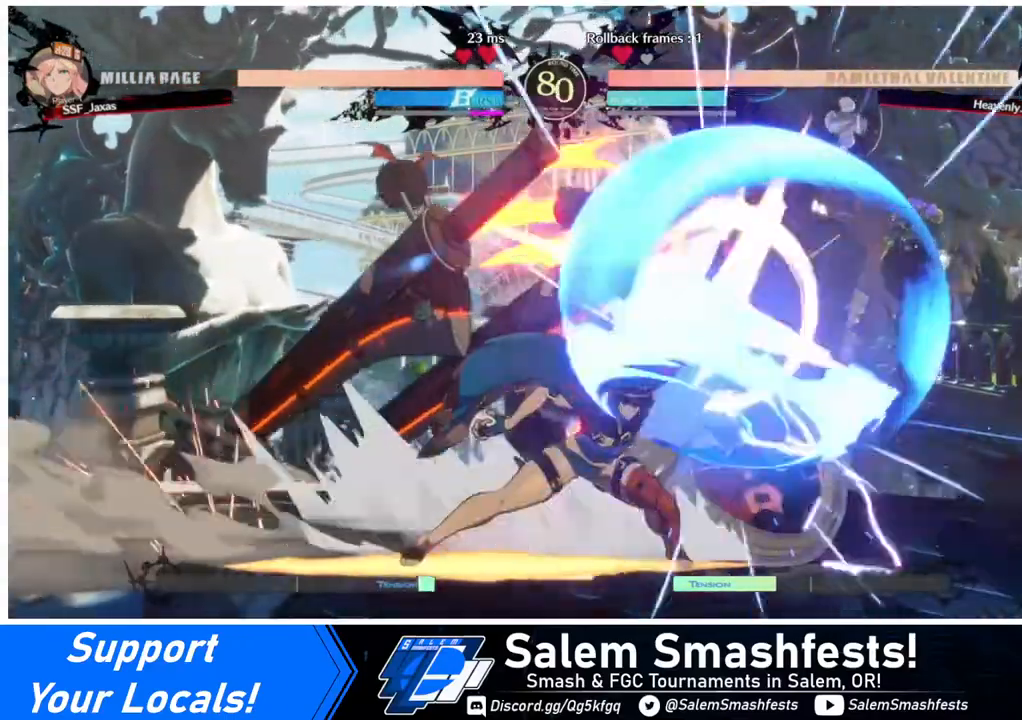
{"buttons": ["DPAD_DOWN"], "events": [[80, "SQUARE", "down"], [160, "SQUARE", "up"], [480, "DPAD_RIGHT", "up"]]}
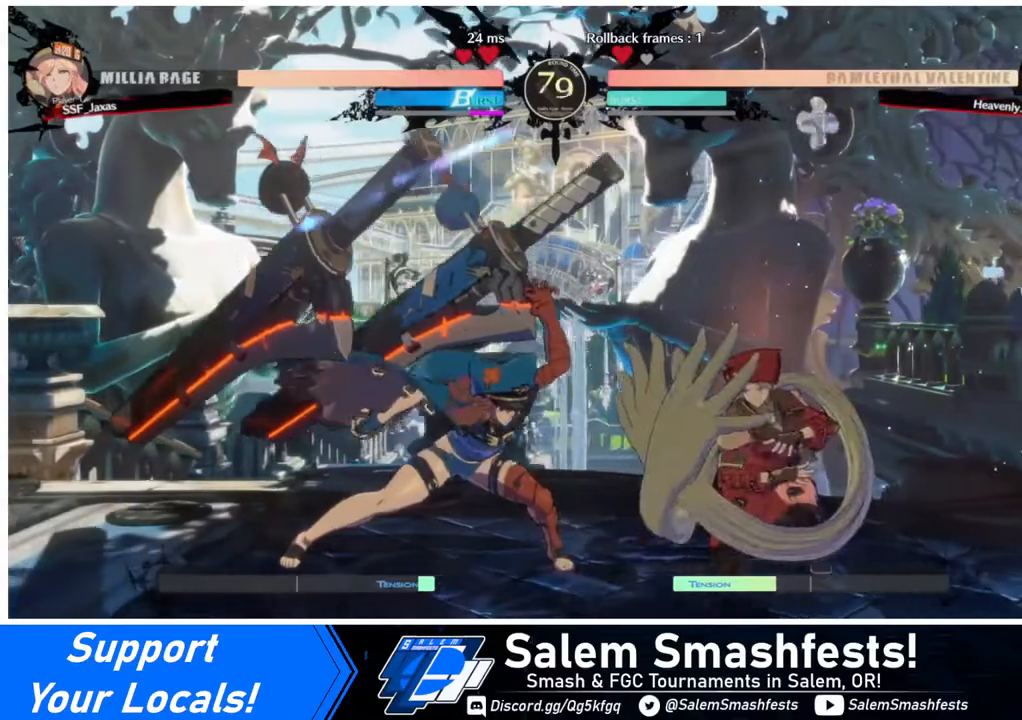
{"buttons": [], "events": [[40, "SQUARE", "down"], [120, "SQUARE", "up"], [240, "R2", "down"], [360, "R2", "up"], [440, "DPAD_DOWN", "up"]]}
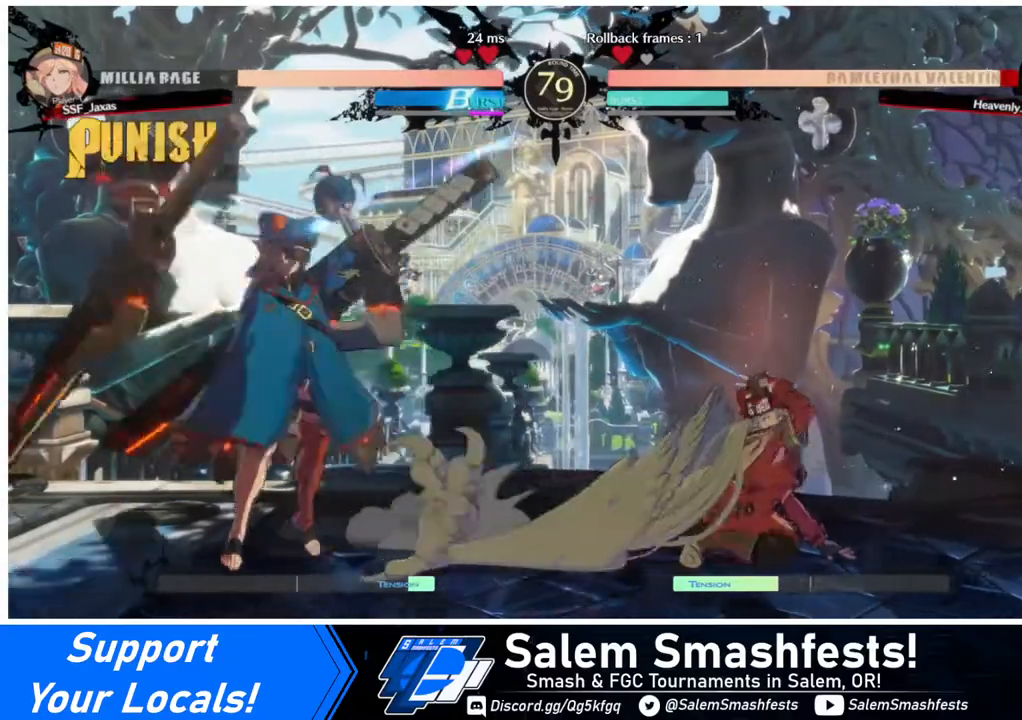
{"buttons": ["DPAD_RIGHT"], "events": [[320, "DPAD_RIGHT", "down"], [400, "DPAD_RIGHT", "up"], [440, "DPAD_RIGHT", "down"]]}
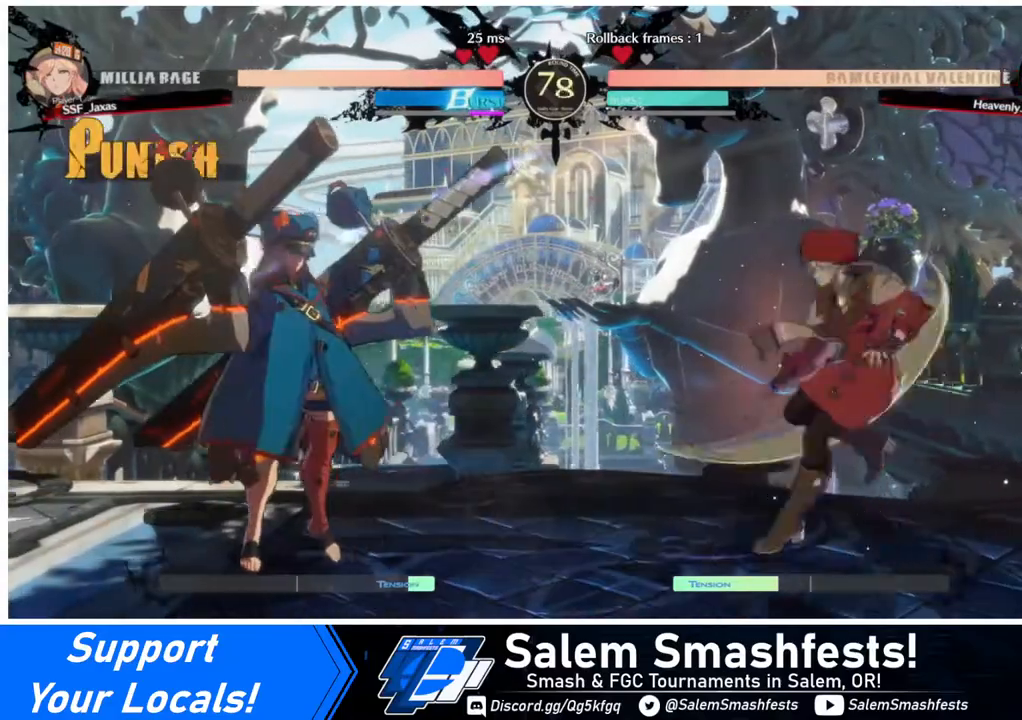
{"buttons": ["DPAD_UP", "DPAD_LEFT"], "events": [[80, "DPAD_RIGHT", "up"], [120, "DPAD_LEFT", "down"], [240, "DPAD_LEFT", "up"], [280, "DPAD_LEFT", "down"], [480, "DPAD_UP", "down"]]}
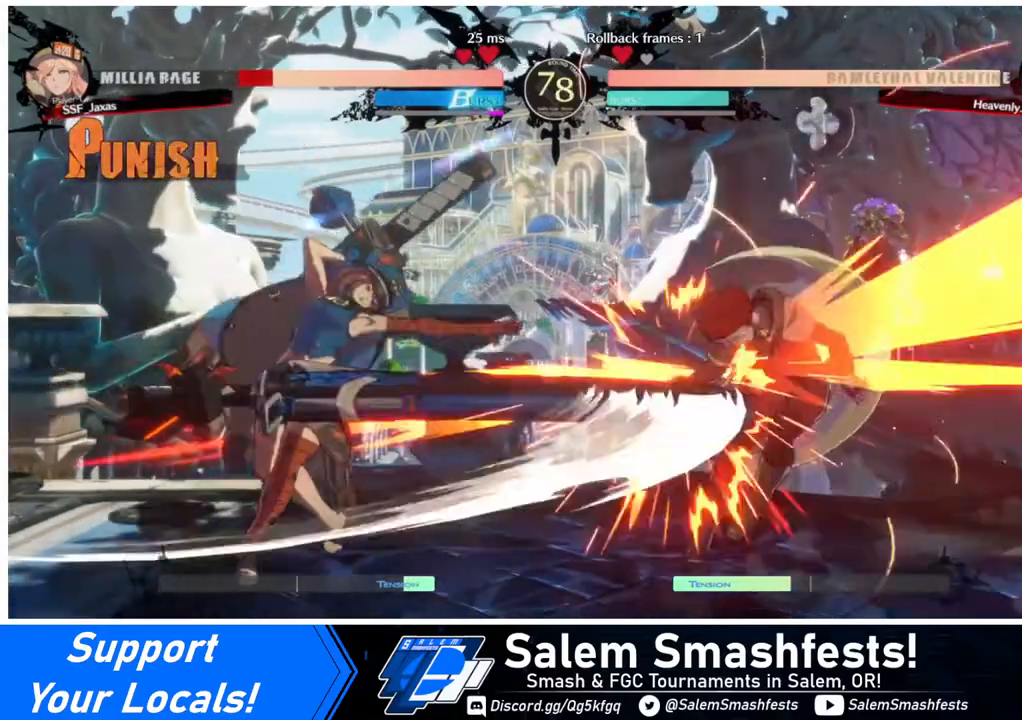
{"buttons": ["DPAD_UP", "DPAD_LEFT"], "events": [[40, "DPAD_LEFT", "up"], [40, "SQUARE", "down"], [120, "DPAD_UP", "up"], [160, "SQUARE", "up"], [400, "DPAD_LEFT", "down"], [480, "DPAD_UP", "down"]]}
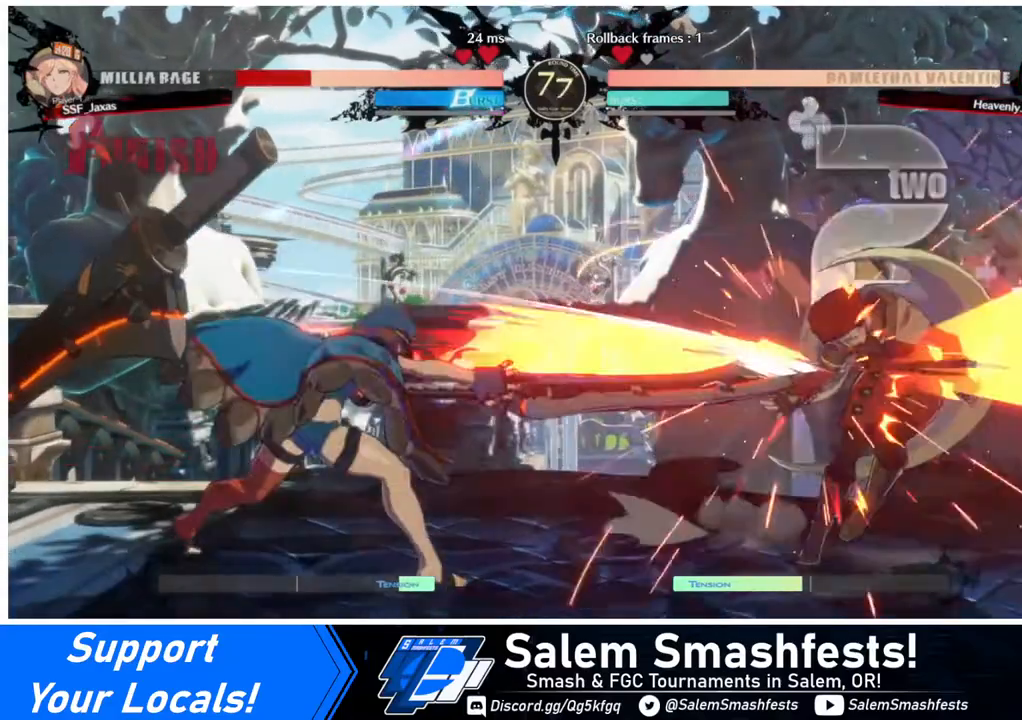
{"buttons": ["DPAD_DOWN", "DPAD_RIGHT"], "events": [[80, "DPAD_LEFT", "up"], [80, "DPAD_UP", "up"], [440, "DPAD_DOWN", "down"], [440, "DPAD_RIGHT", "down"]]}
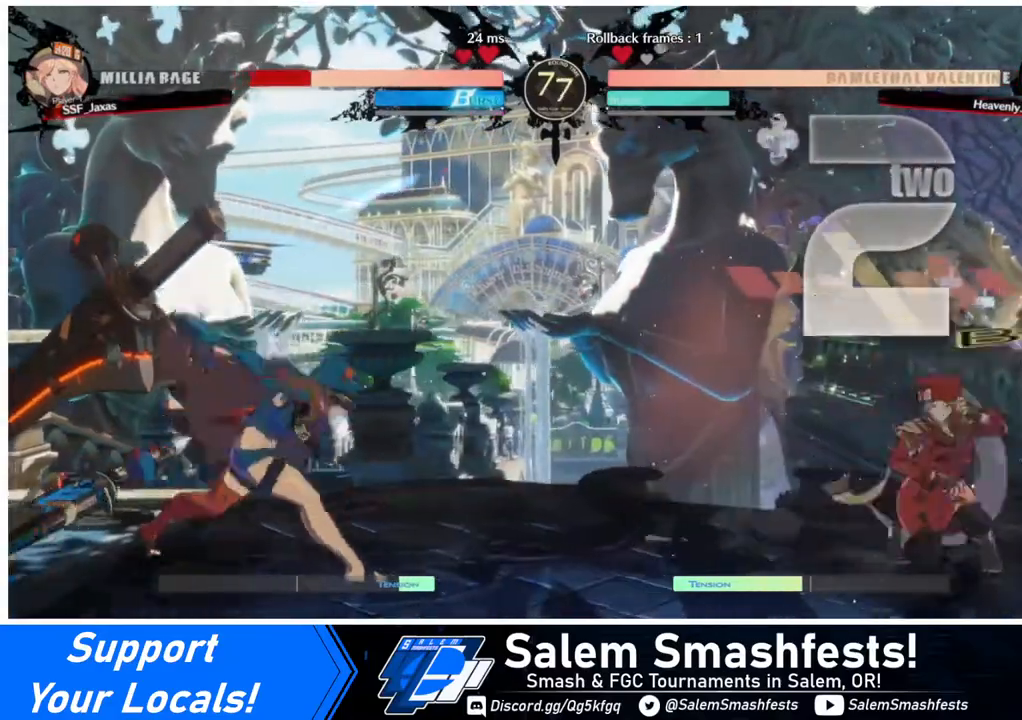
{"buttons": ["DPAD_LEFT"], "events": [[200, "DPAD_DOWN", "up"], [280, "DPAD_RIGHT", "up"], [440, "DPAD_LEFT", "down"]]}
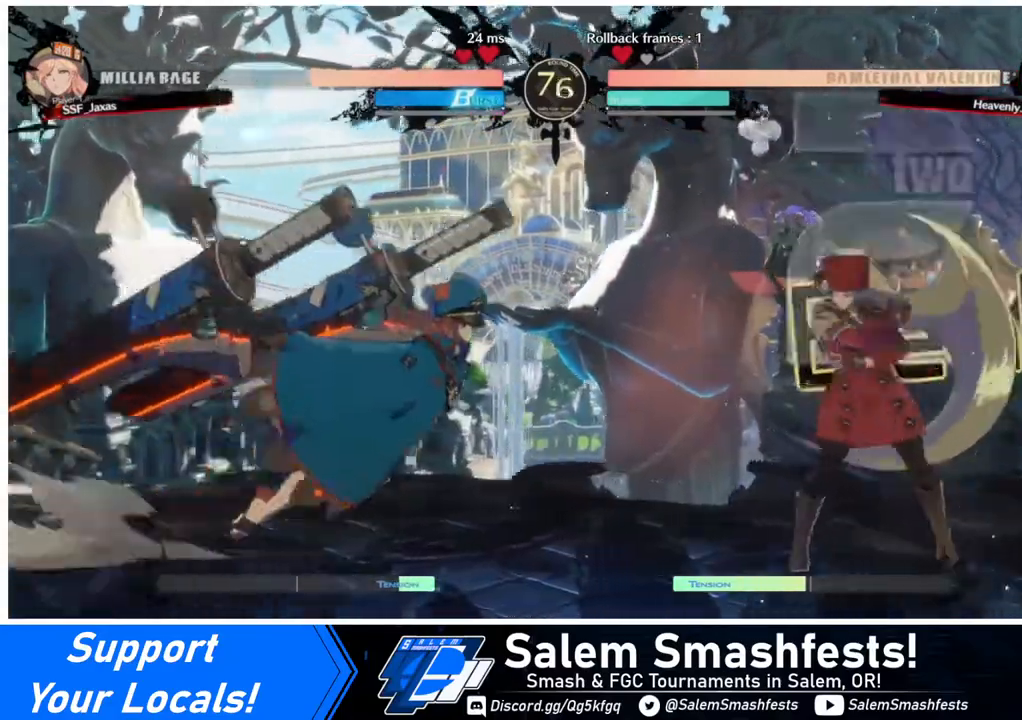
{"buttons": ["DPAD_DOWN", "DPAD_RIGHT"], "events": [[40, "DPAD_DOWN", "down"], [40, "DPAD_LEFT", "up"], [40, "DPAD_RIGHT", "down"]]}
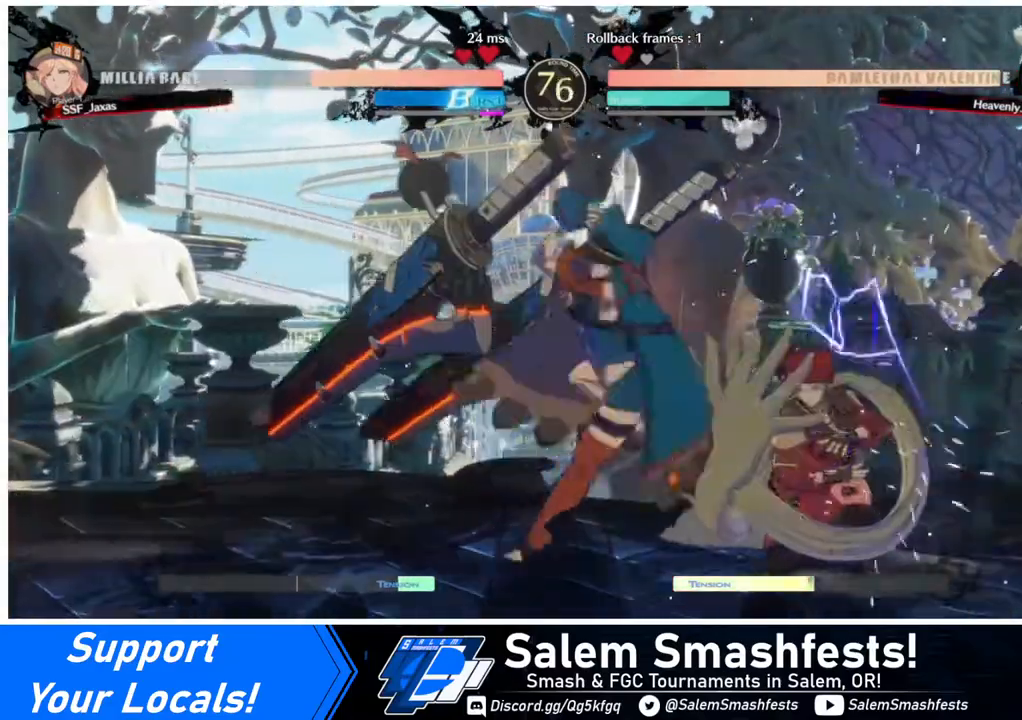
{"buttons": [], "events": [[440, "DPAD_DOWN", "up"], [480, "DPAD_RIGHT", "up"]]}
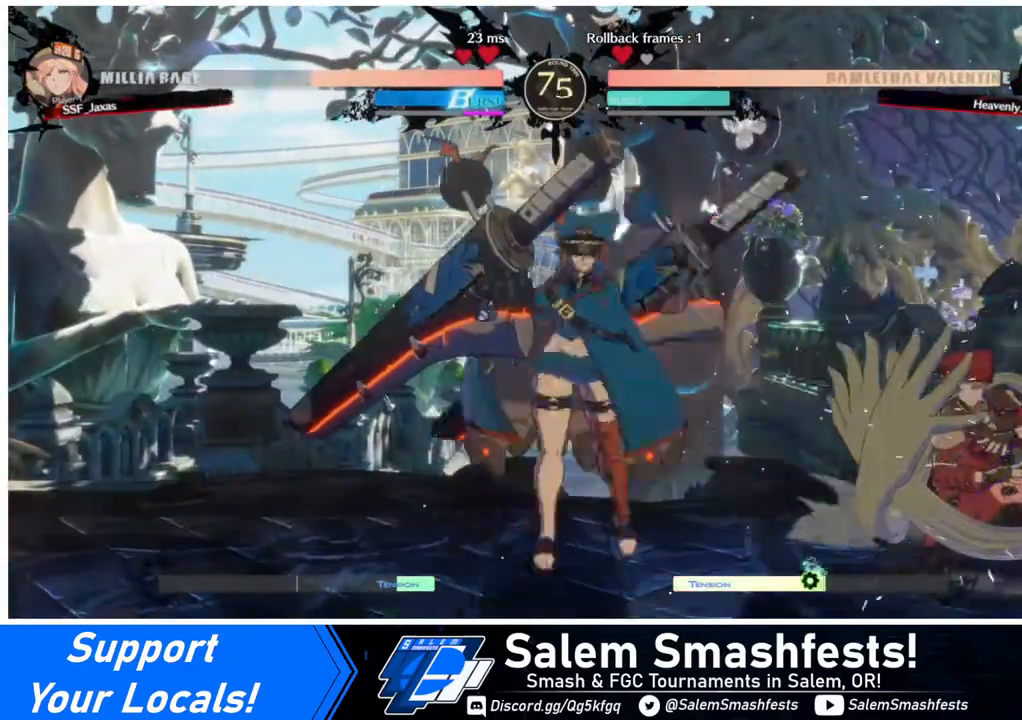
{"buttons": ["DPAD_RIGHT"], "events": [[160, "DPAD_DOWN", "down"], [240, "DPAD_RIGHT", "down"], [280, "DPAD_DOWN", "up"], [280, "SQUARE", "down"], [360, "SQUARE", "up"]]}
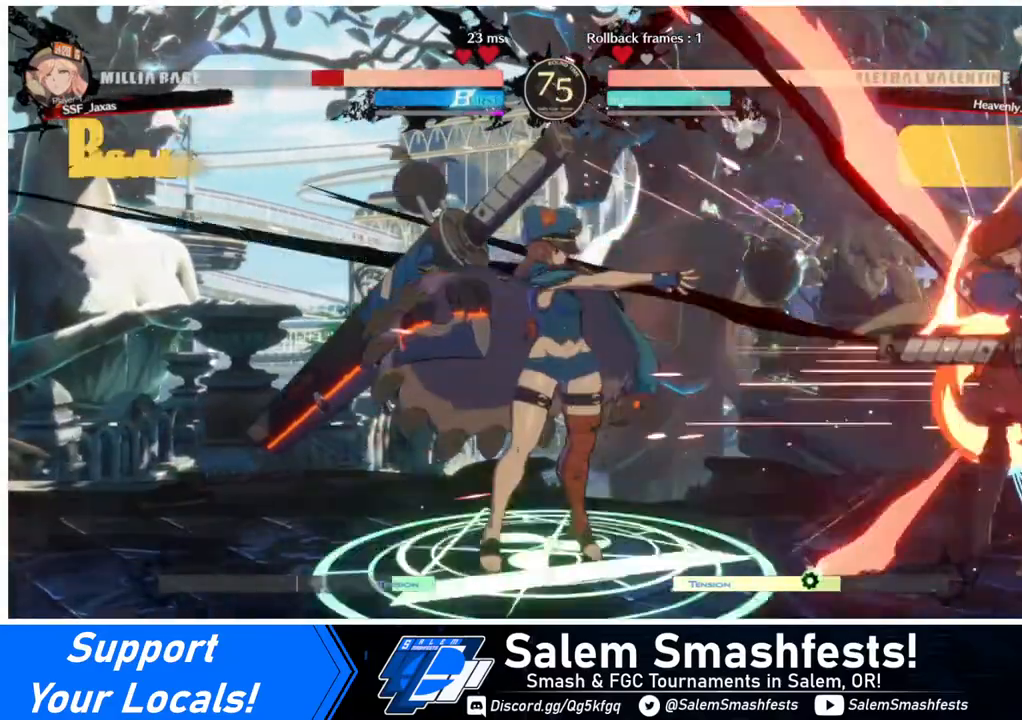
{"buttons": ["DPAD_RIGHT"], "events": [[280, "DPAD_DOWN", "down"], [400, "DPAD_DOWN", "up"]]}
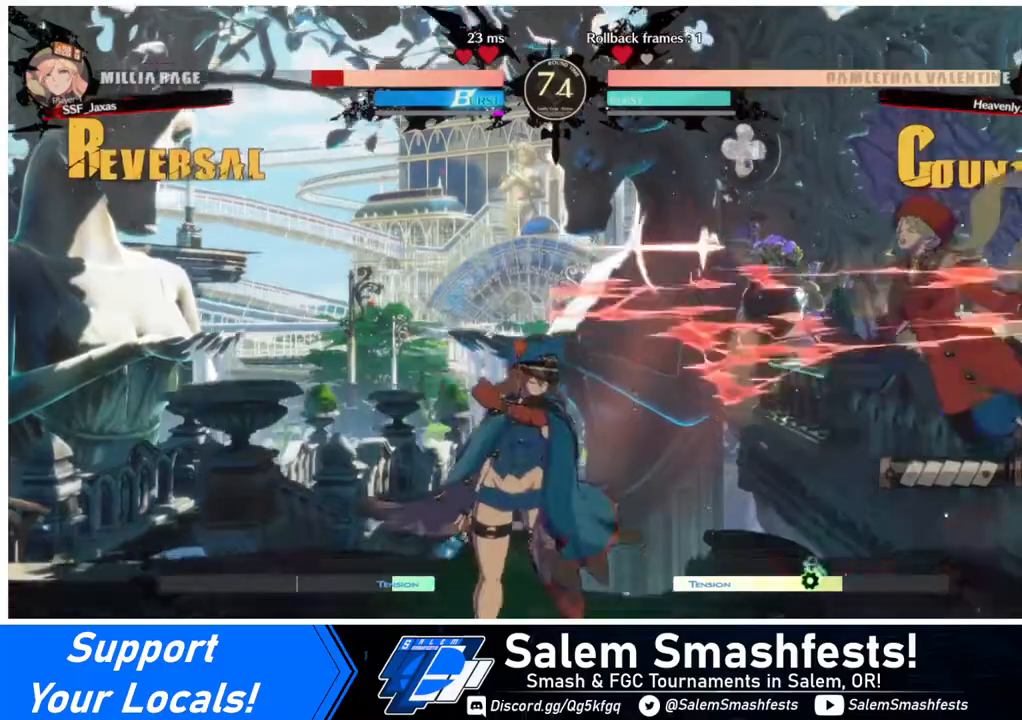
{"buttons": ["SQUARE", "DPAD_RIGHT"], "events": [[480, "SQUARE", "down"]]}
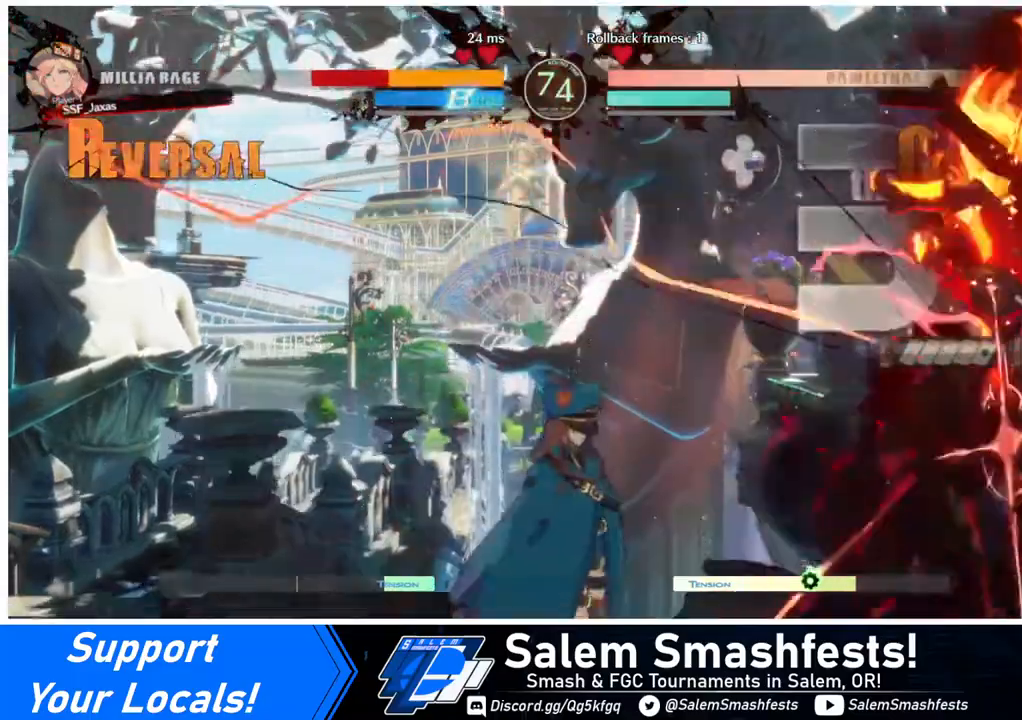
{"buttons": ["SQUARE", "DPAD_RIGHT"], "events": []}
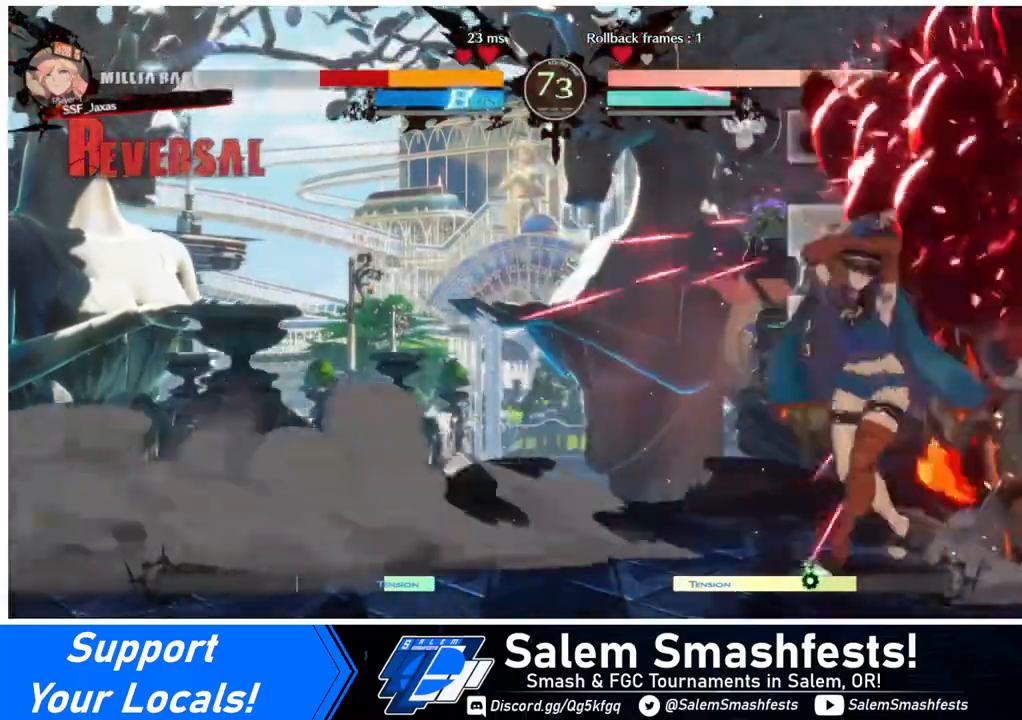
{"buttons": ["DPAD_RIGHT"], "events": [[40, "DPAD_DOWN", "down"], [40, "SQUARE", "up"], [240, "DPAD_DOWN", "up"], [360, "R2", "down"], [440, "R2", "up"]]}
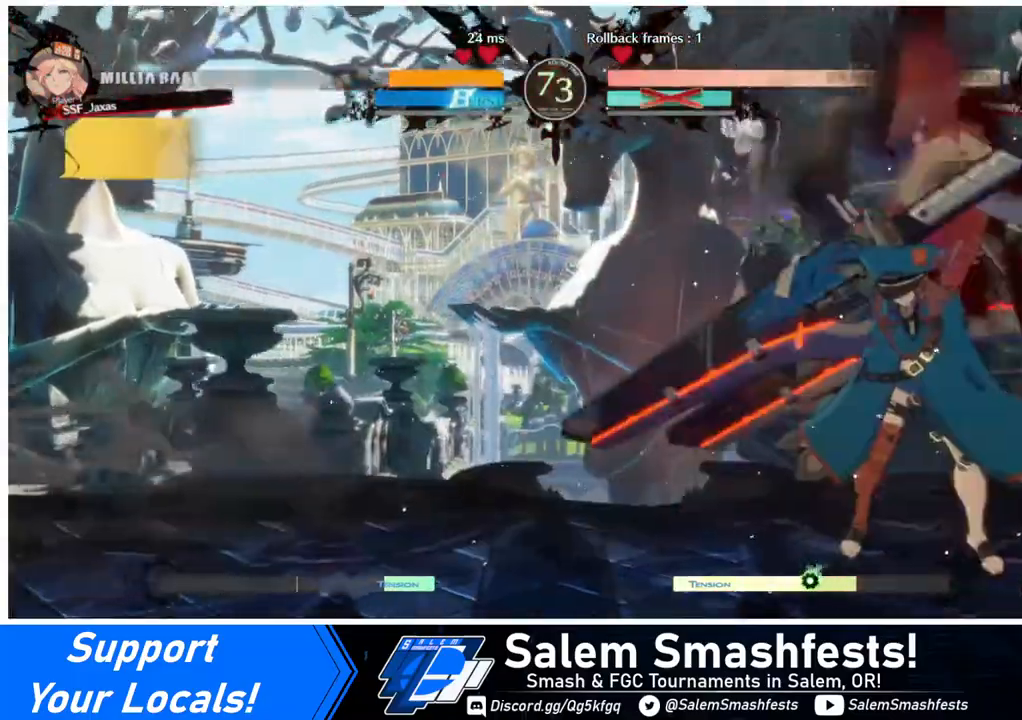
{"buttons": [], "events": [[280, "DPAD_RIGHT", "up"]]}
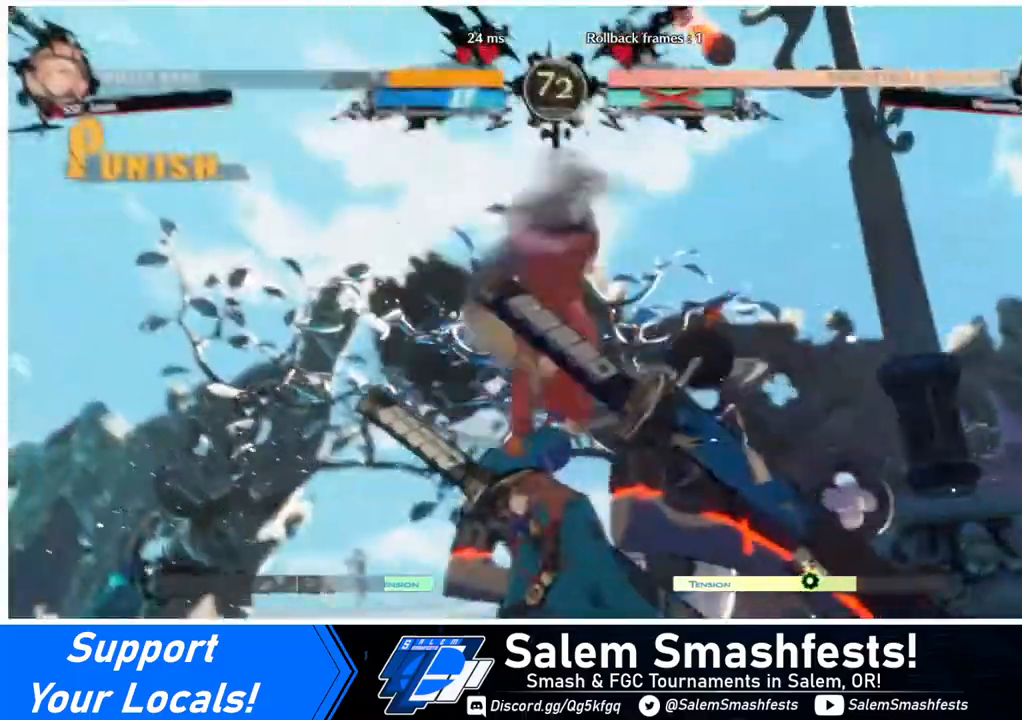
{"buttons": [], "events": []}
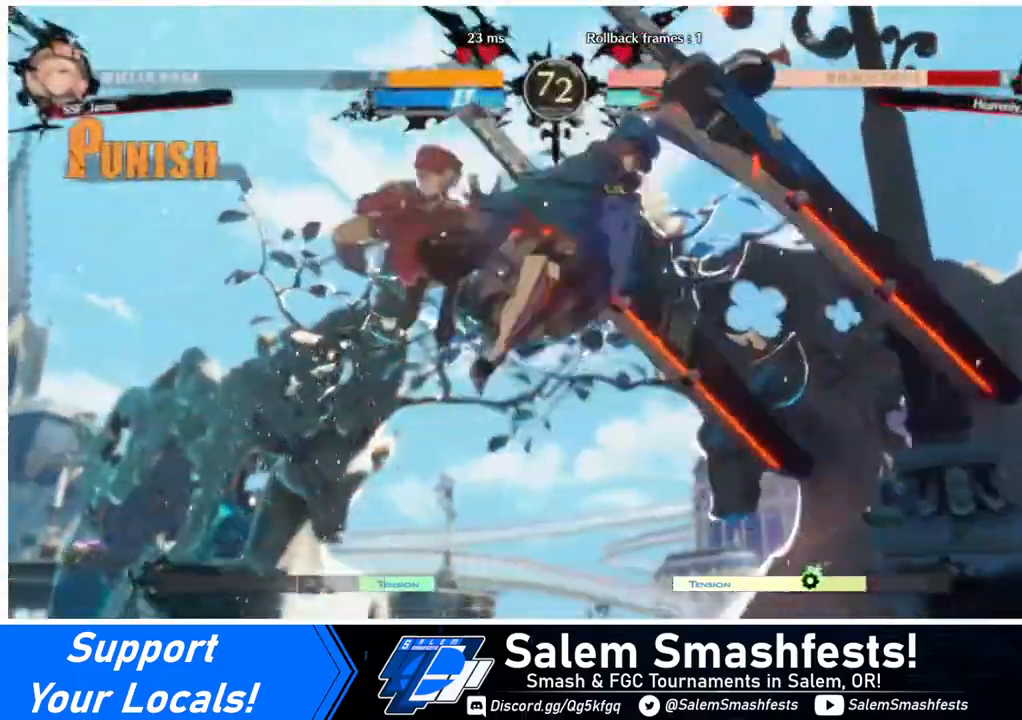
{"buttons": ["DPAD_LEFT"], "events": [[160, "DPAD_DOWN", "down"], [240, "DPAD_RIGHT", "down"], [280, "DPAD_DOWN", "up"], [280, "R1", "down"], [360, "R1", "up"], [400, "DPAD_LEFT", "down"], [400, "DPAD_RIGHT", "up"]]}
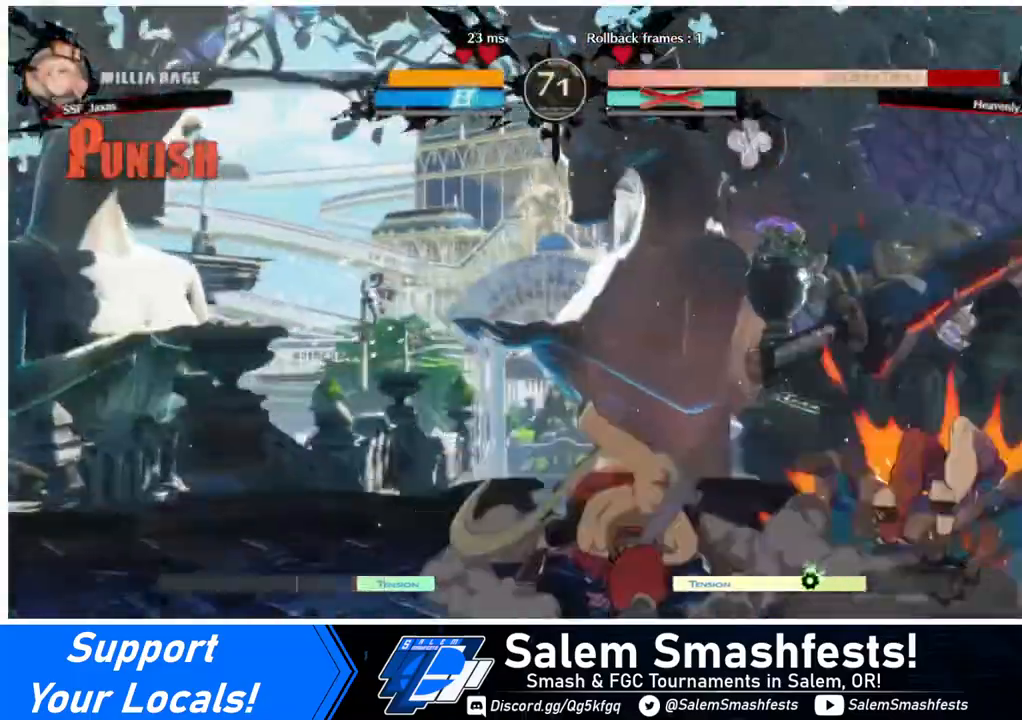
{"buttons": ["DPAD_LEFT"], "events": []}
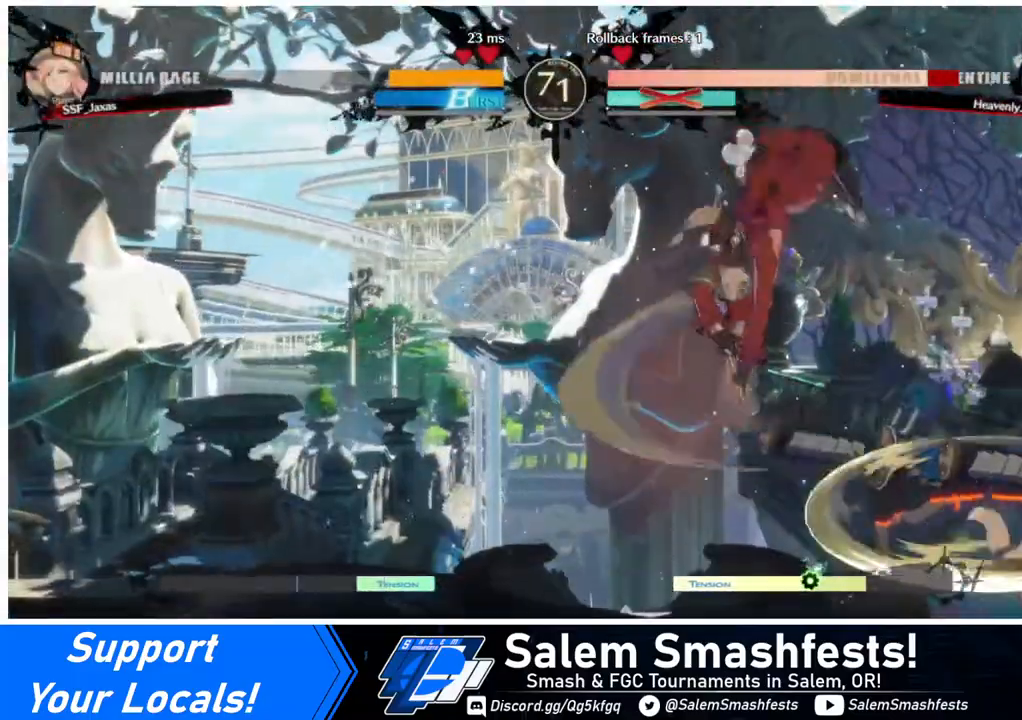
{"buttons": ["DPAD_LEFT"], "events": [[360, "DPAD_LEFT", "up"], [360, "DPAD_RIGHT", "down"], [440, "R2", "down"], [480, "DPAD_LEFT", "down"], [480, "DPAD_RIGHT", "up"], [480, "R2", "up"]]}
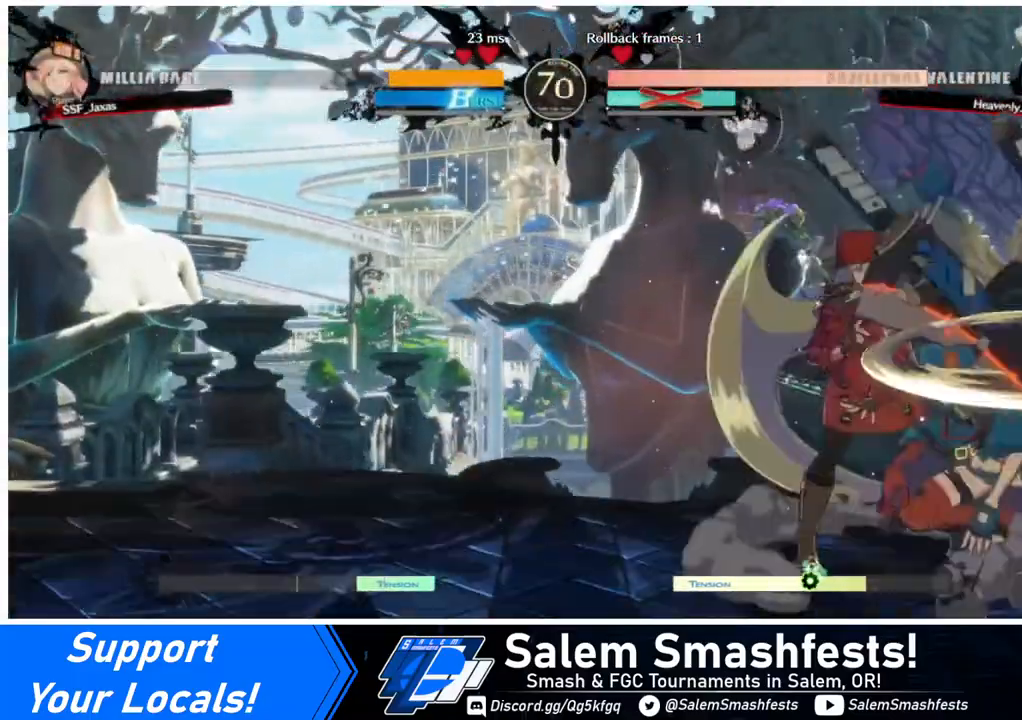
{"buttons": [], "events": [[520, "DPAD_LEFT", "up"]]}
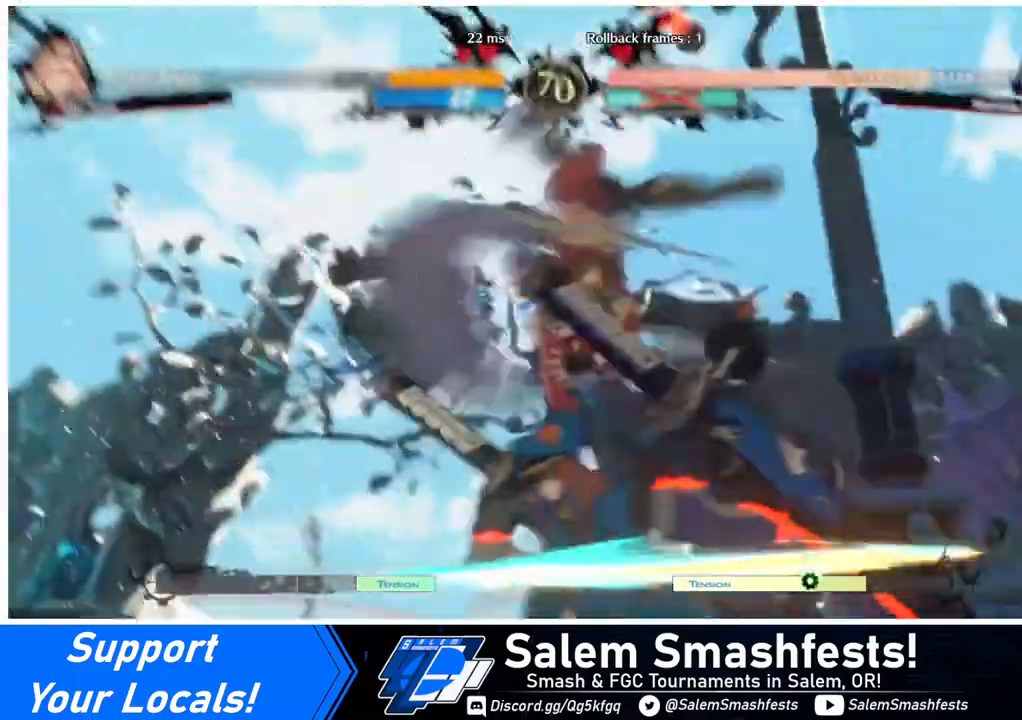
{"buttons": [], "events": []}
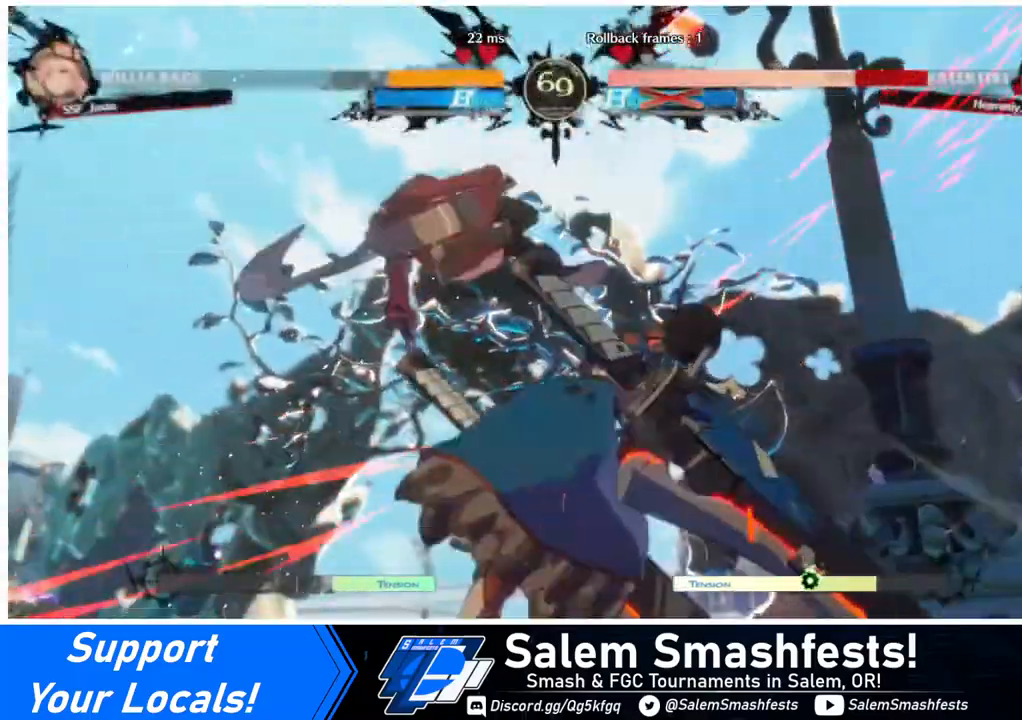
{"buttons": ["DPAD_LEFT"], "events": [[320, "DPAD_DOWN", "down"], [320, "DPAD_RIGHT", "down"], [440, "DPAD_DOWN", "up"], [440, "R1", "down"], [480, "DPAD_RIGHT", "up"], [520, "DPAD_LEFT", "down"], [520, "R1", "up"]]}
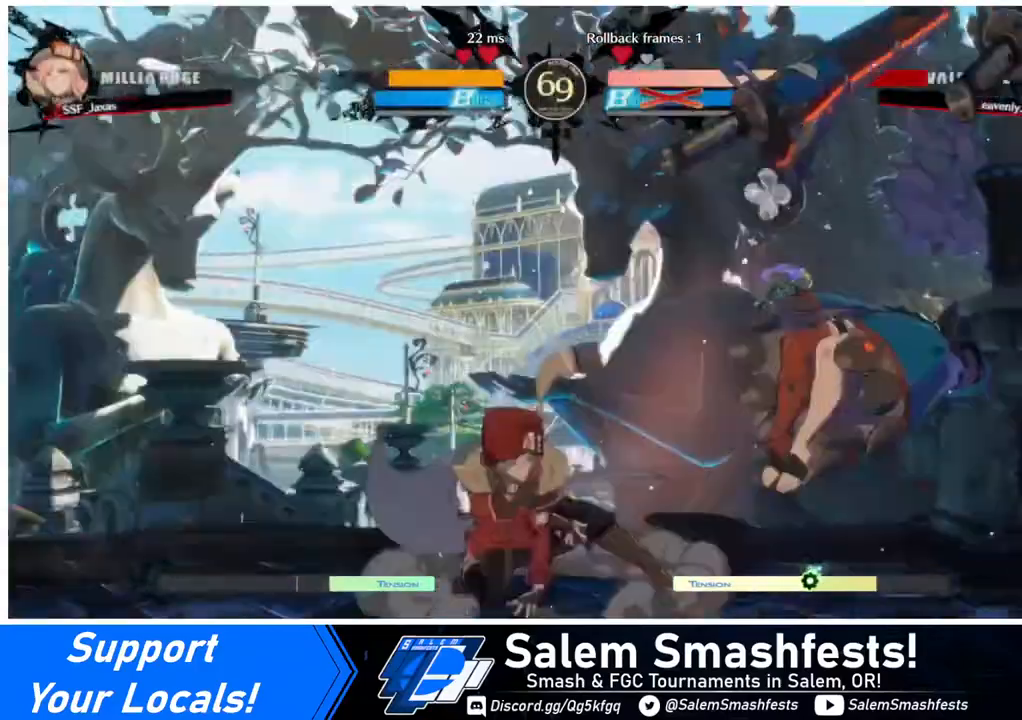
{"buttons": ["DPAD_LEFT"], "events": []}
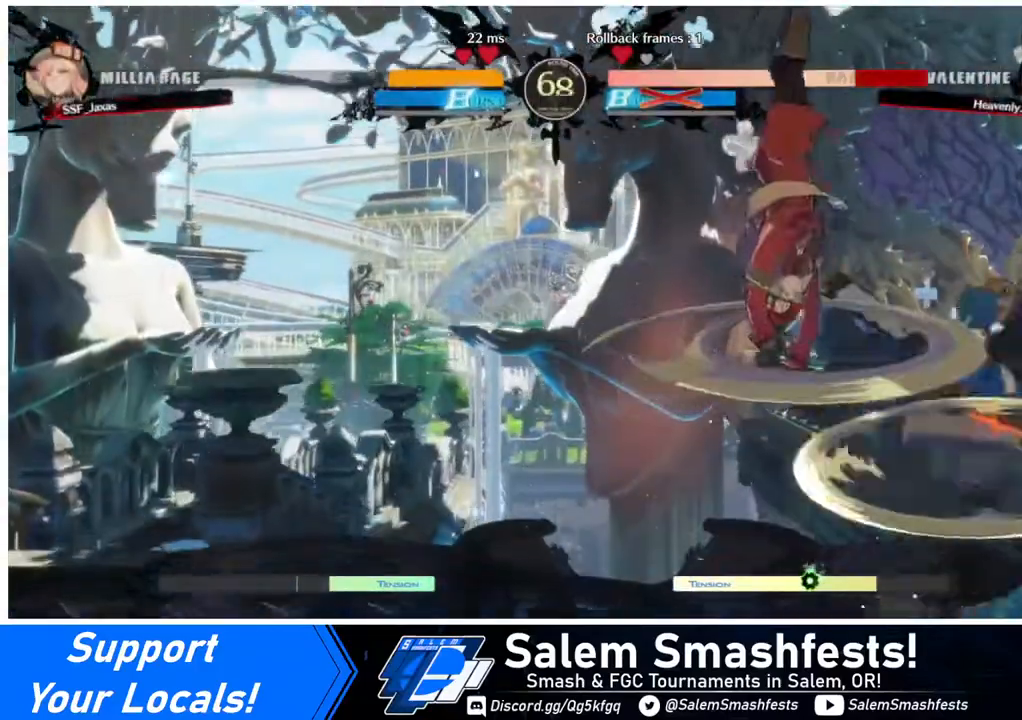
{"buttons": ["DPAD_DOWN", "DPAD_LEFT"], "events": [[520, "DPAD_DOWN", "down"]]}
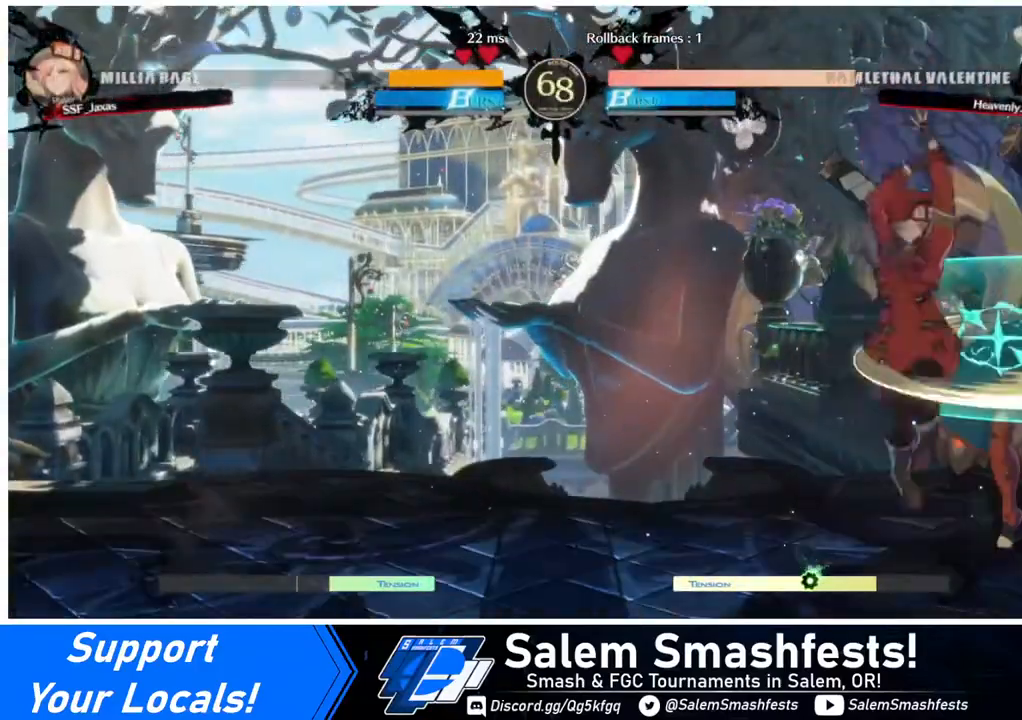
{"buttons": ["DPAD_RIGHT"], "events": [[80, "SQUARE", "down"], [160, "SQUARE", "up"], [200, "DPAD_DOWN", "up"], [280, "DPAD_LEFT", "up"], [480, "DPAD_RIGHT", "down"]]}
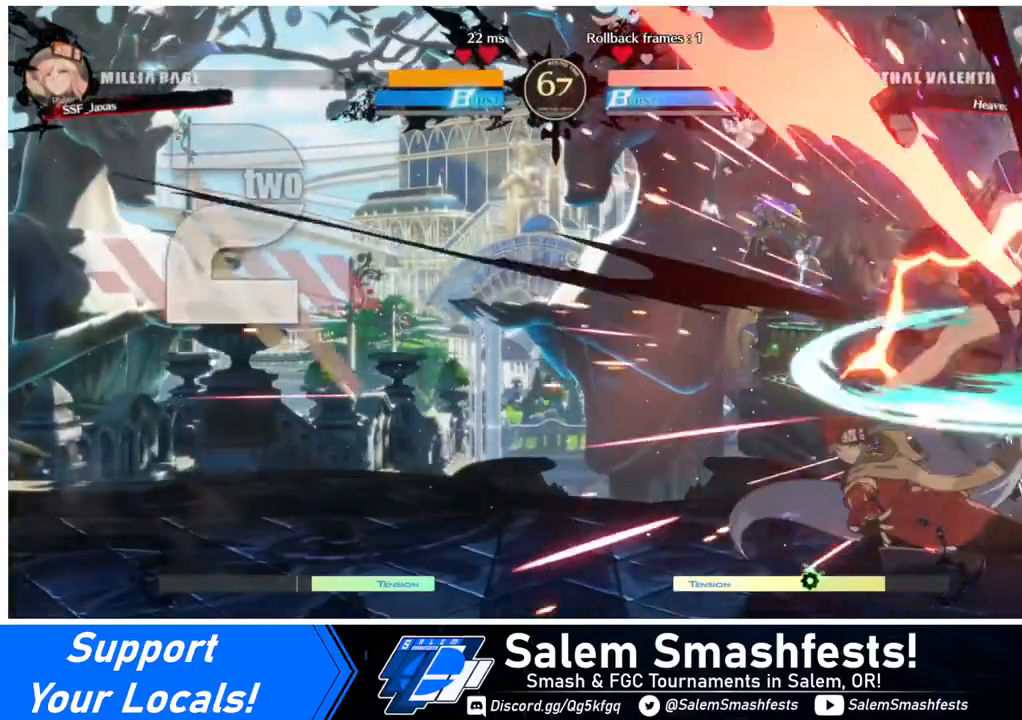
{"buttons": ["DPAD_RIGHT"], "events": [[200, "DPAD_RIGHT", "up"], [200, "TRIANGLE", "down"], [320, "TRIANGLE", "up"], [520, "DPAD_RIGHT", "down"]]}
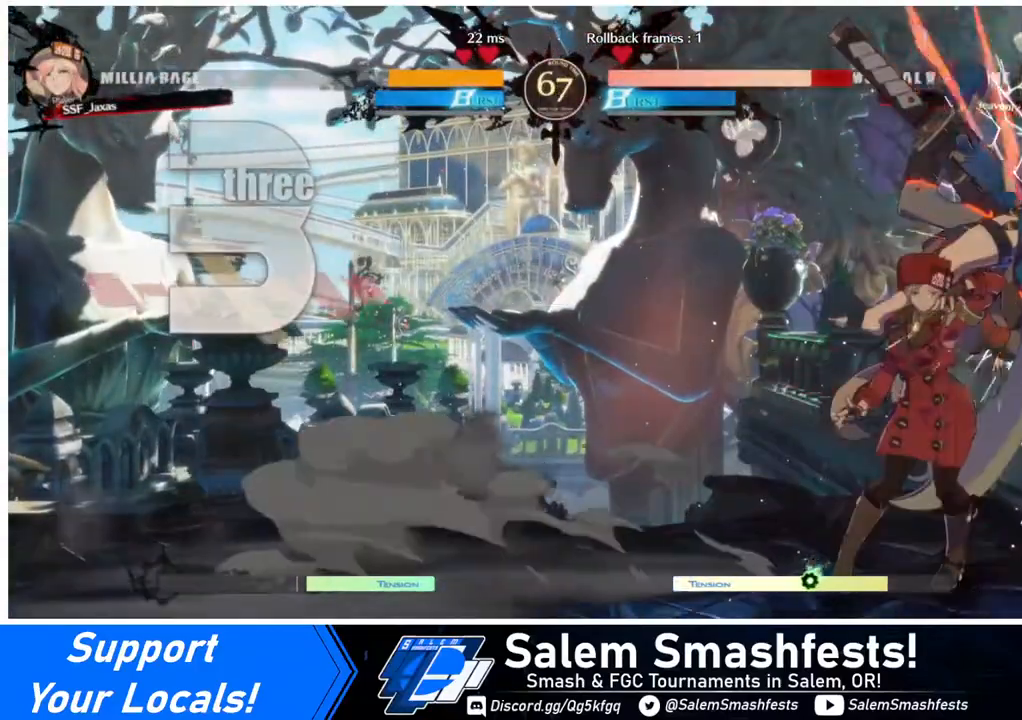
{"buttons": [], "events": [[200, "R1", "down"], [320, "R1", "up"], [360, "DPAD_RIGHT", "up"]]}
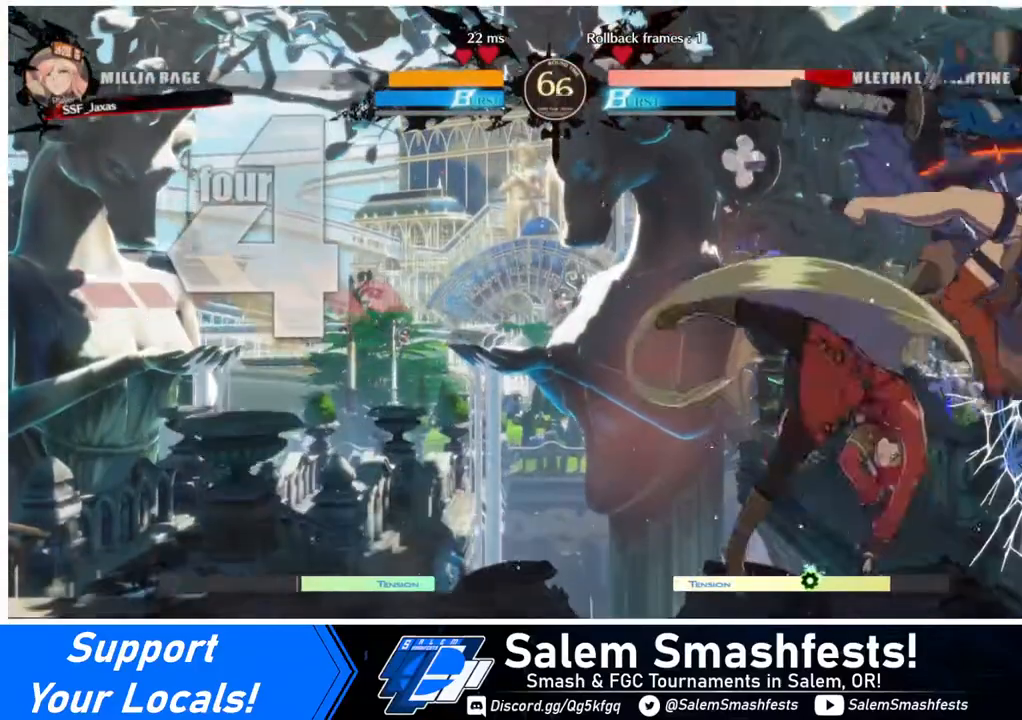
{"buttons": [], "events": []}